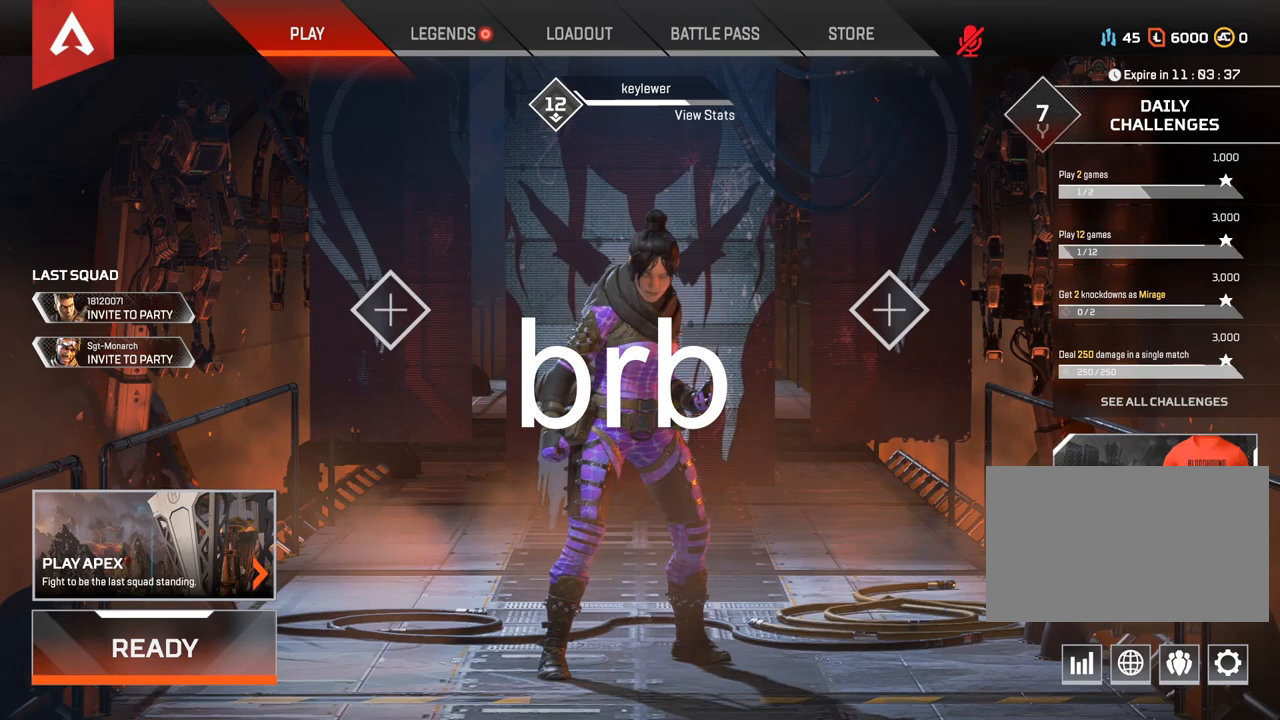
Gameplay with keyboard and mouse; each line is a JSON object with the keys and mouse buttons held at the frame after it. "events" lists presses ("down") and releases ("up") of "1", "2", "3", "4", "5", "a", "alt", "c", "ctrl", "d", "e", "f", "q", "r", "s", "shift", "space", "tab", "v", "w", "x", "z", "mouse_left", "mouse_middle", "mouse_right", "mouse_wheel_up" and "mouse_wheel_down" between this image and that frame as [ms after this image, input, new state], when the widget could be followed in between. "mouse_left", "mouse_middle", "mouse_right", "mouse_wheel_up", "mouse_wheel_down" = the "left", "middle", "right", "wheel_up", "wheel_down" buttons of the "mouse" list. No other keys are recorded. Mouse movement is not recorded.
{"keys": [], "mouse": [], "events": [[17, "d", "up"], [333, "space", "down"], [483, "space", "up"]]}
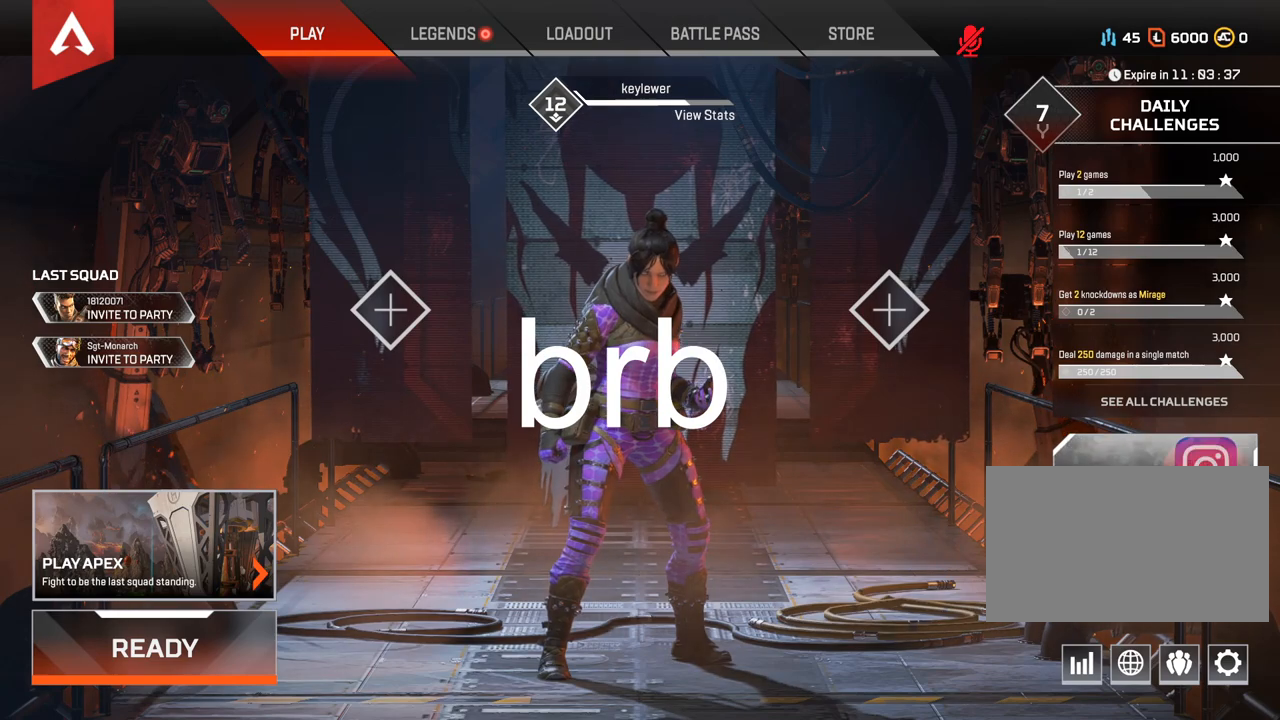
{"keys": ["a"], "mouse": [], "events": [[150, "a", "down"], [217, "v", "down"], [250, "a", "up"], [283, "e", "down"], [317, "v", "up"], [350, "space", "down"], [433, "e", "up"], [450, "a", "down"], [500, "space", "up"]]}
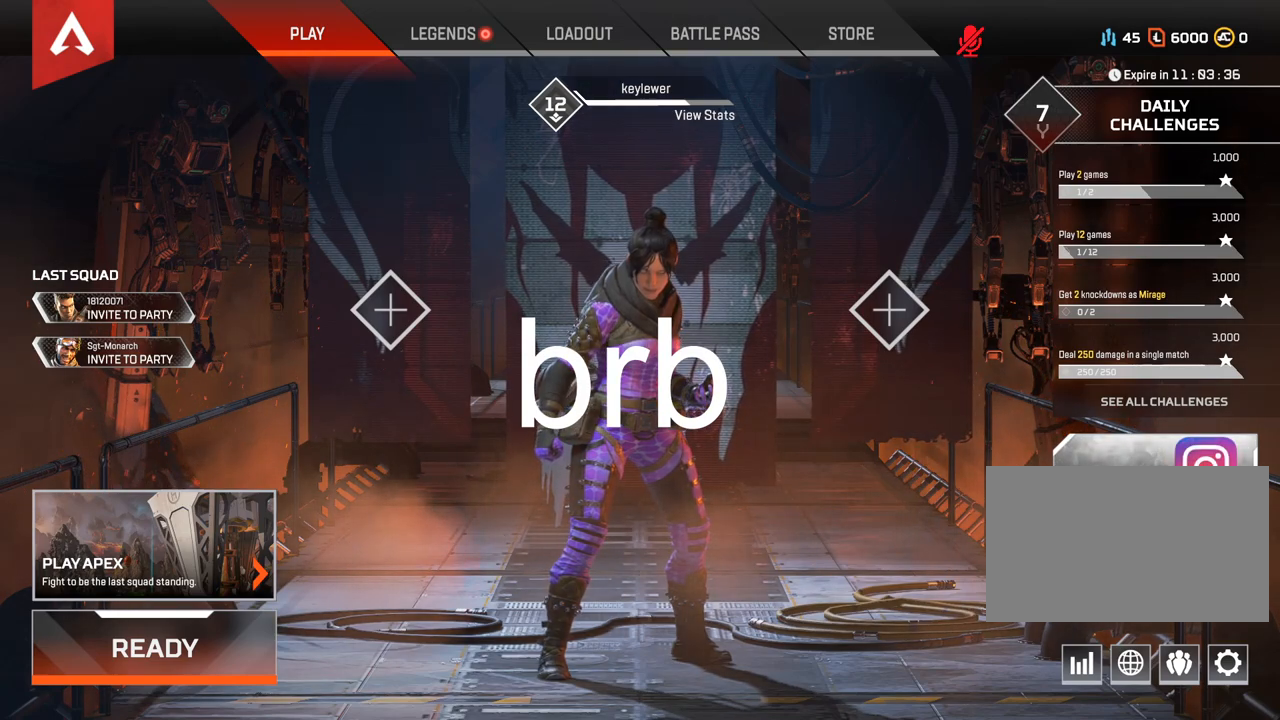
{"keys": ["space"], "mouse": [], "events": [[67, "space", "down"], [100, "a", "up"], [167, "space", "up"], [317, "c", "down"], [417, "c", "up"], [417, "space", "down"]]}
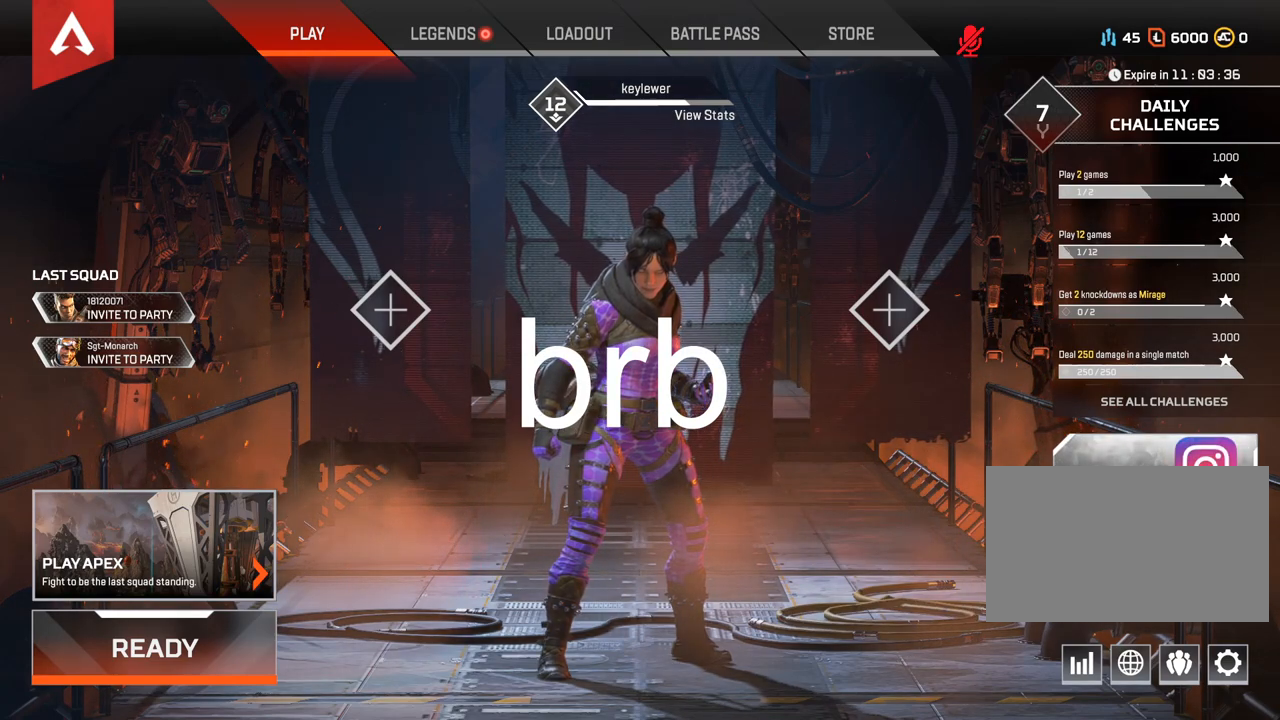
{"keys": [], "mouse": [], "events": [[17, "space", "up"]]}
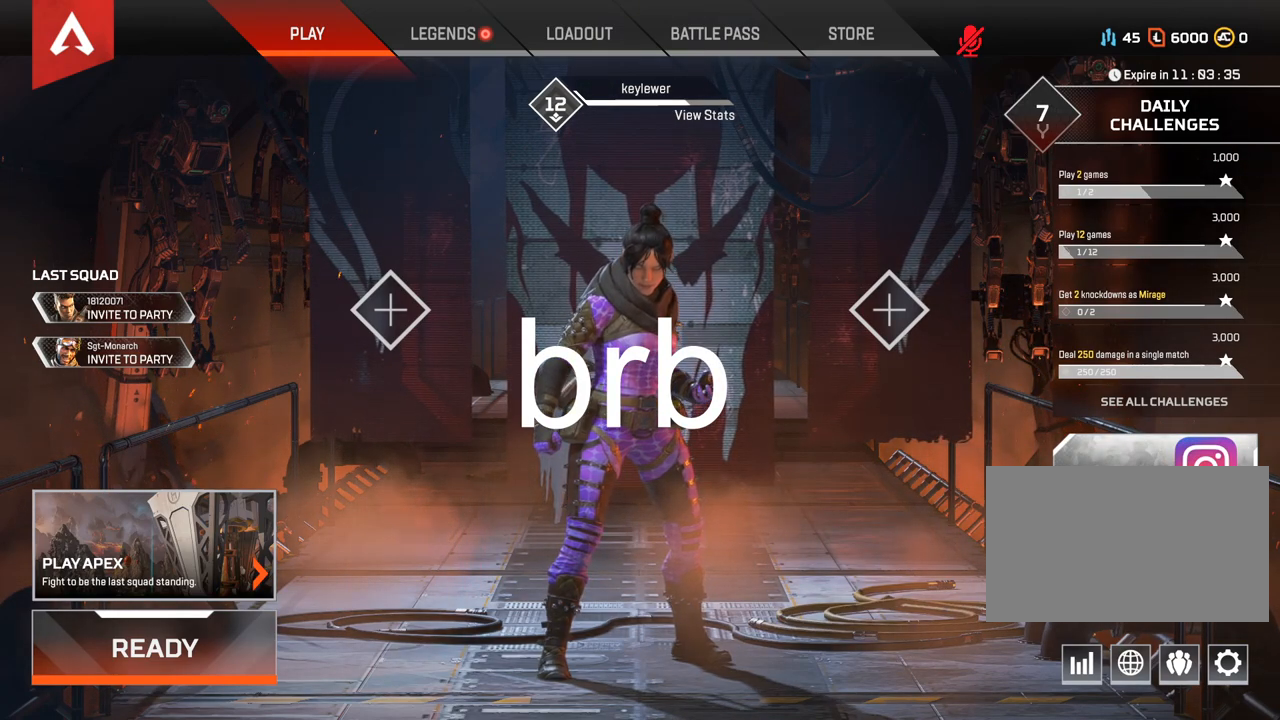
{"keys": [], "mouse": [], "events": []}
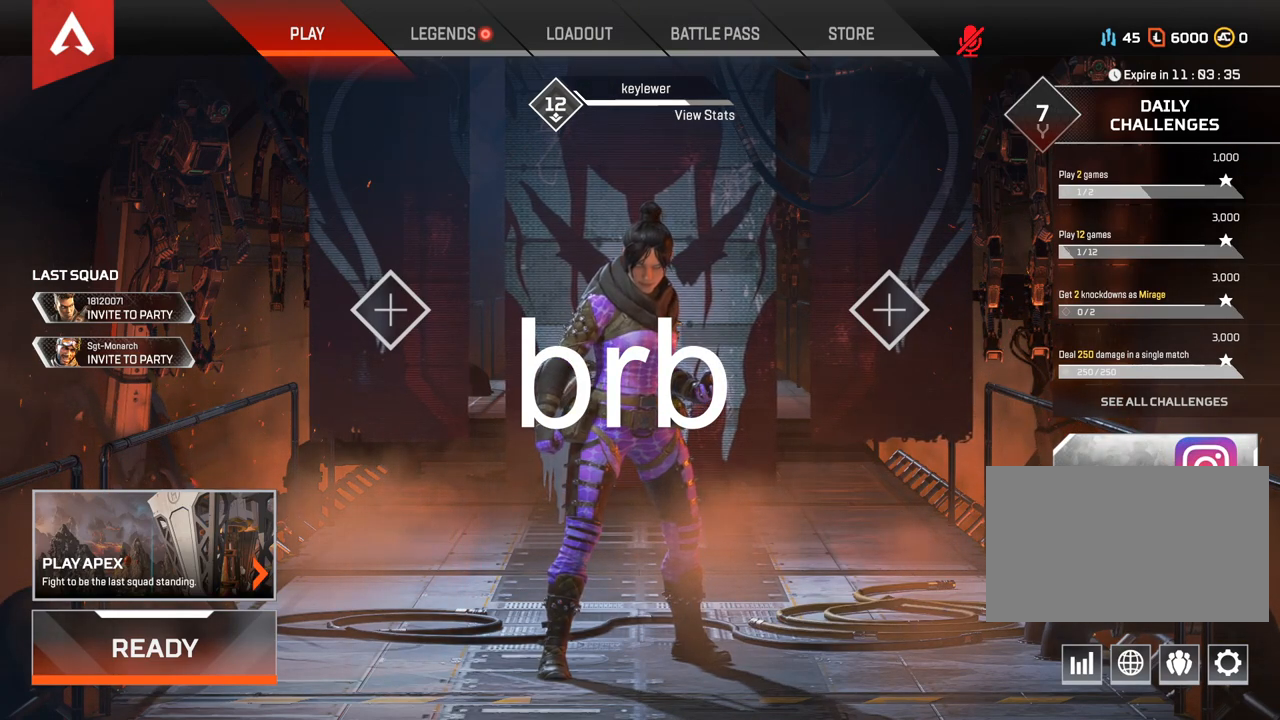
{"keys": [], "mouse": [], "events": []}
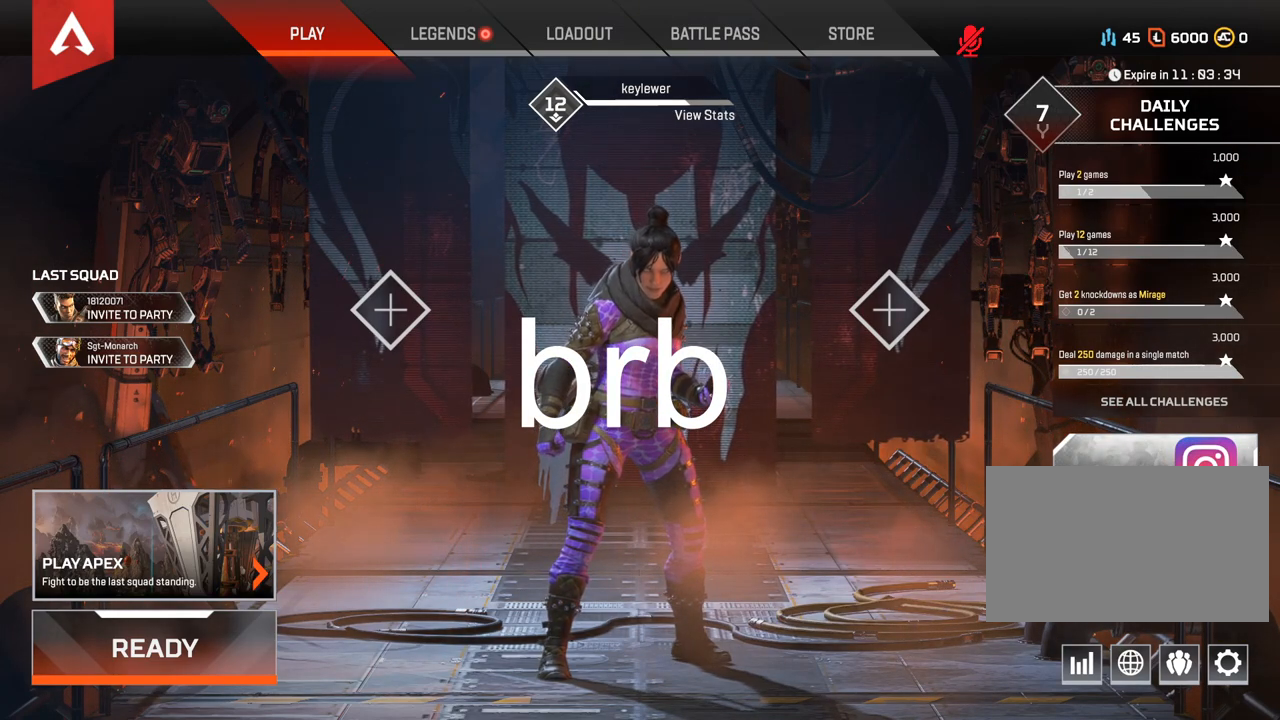
{"keys": [], "mouse": [], "events": []}
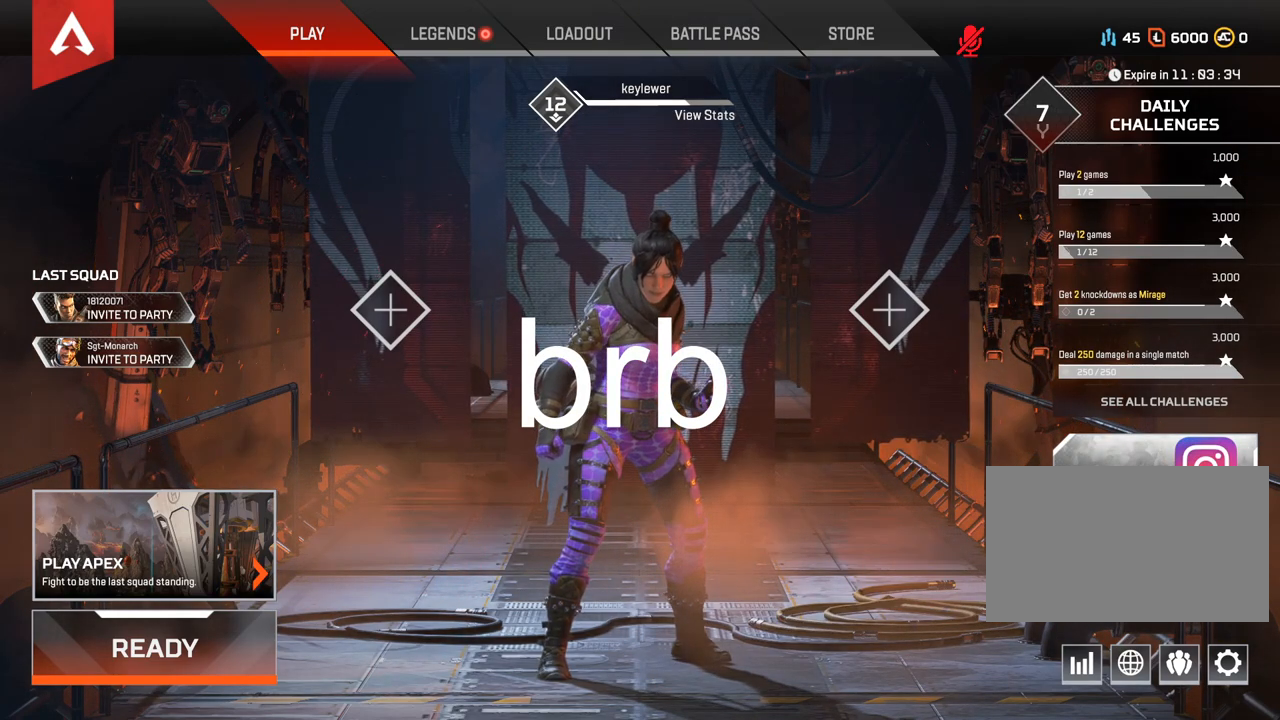
{"keys": ["space"], "mouse": [], "events": [[267, "f", "down"], [333, "f", "up"], [433, "r", "down"], [500, "r", "up"], [500, "space", "down"]]}
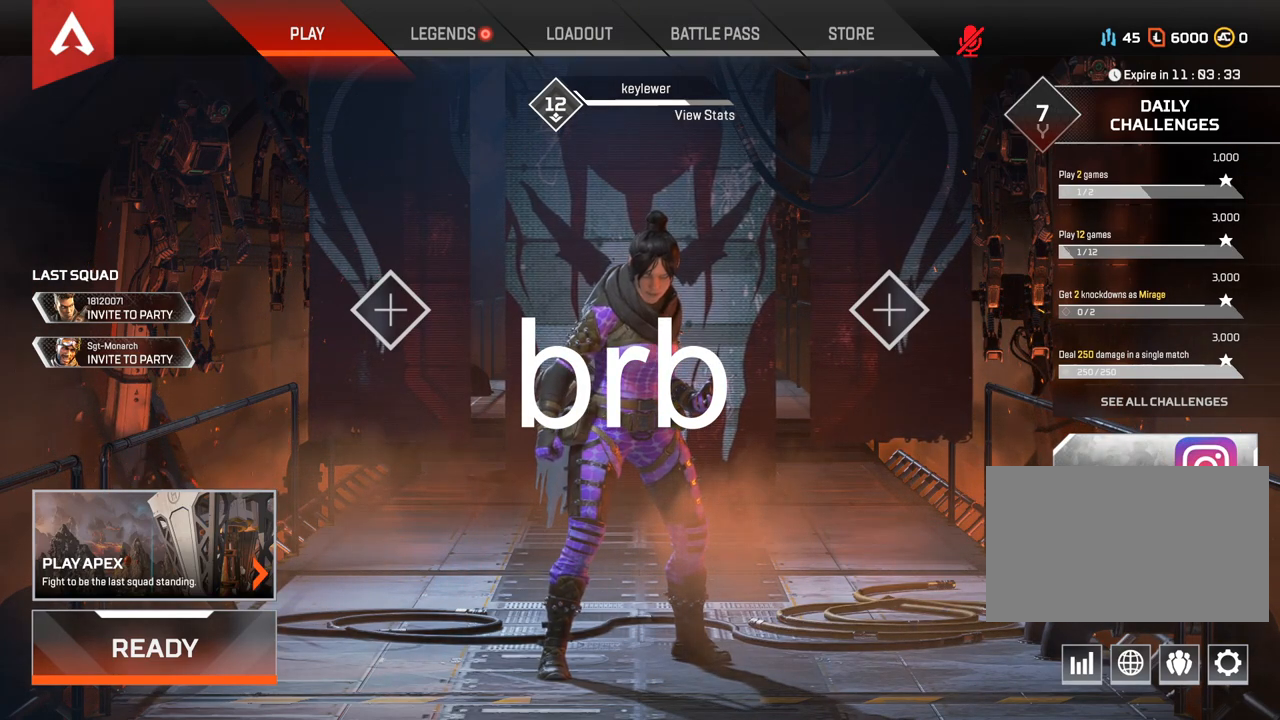
{"keys": [], "mouse": [], "events": [[150, "r", "down"], [150, "space", "up"], [183, "r", "up"]]}
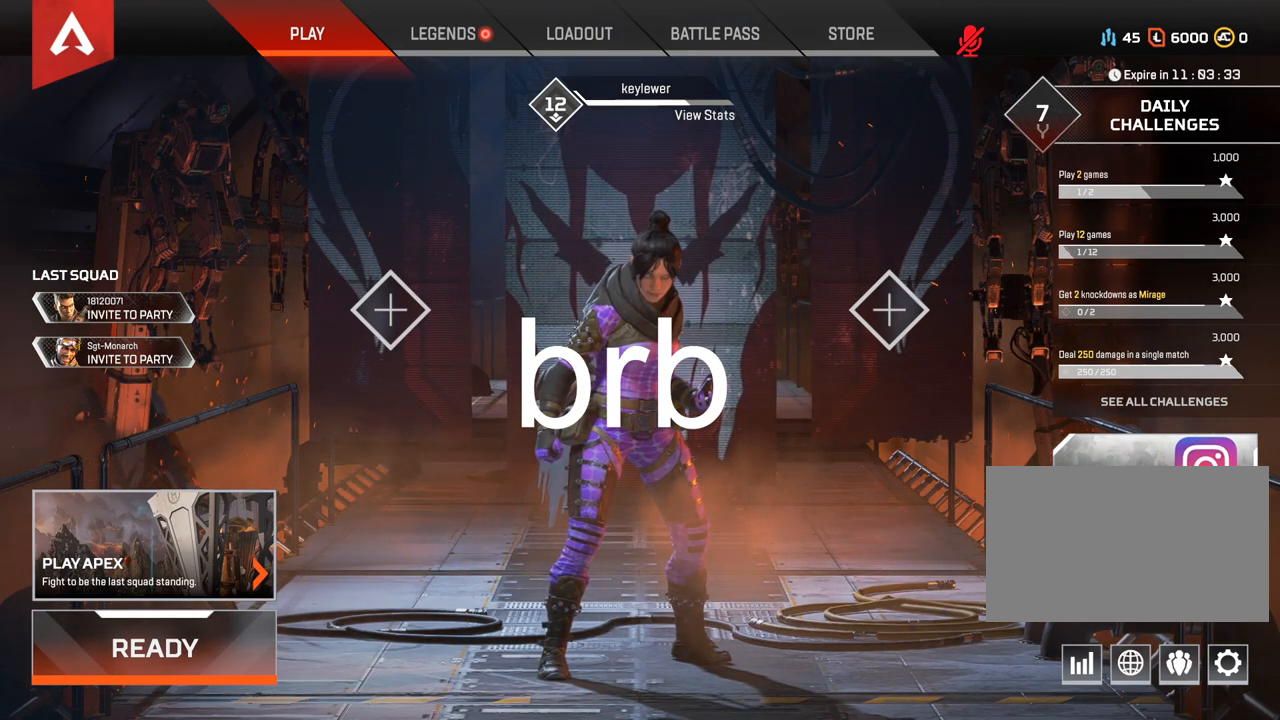
{"keys": [], "mouse": [], "events": []}
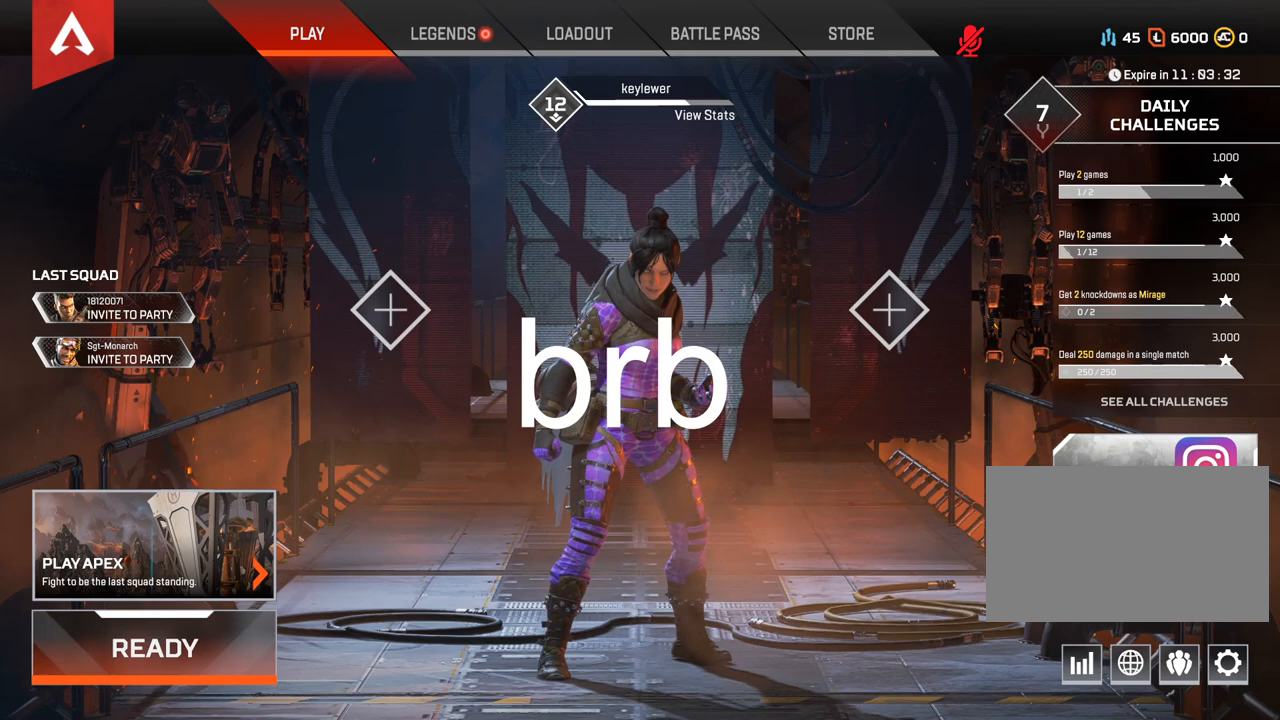
{"keys": ["ctrl"], "mouse": [], "events": [[150, "ctrl", "down"]]}
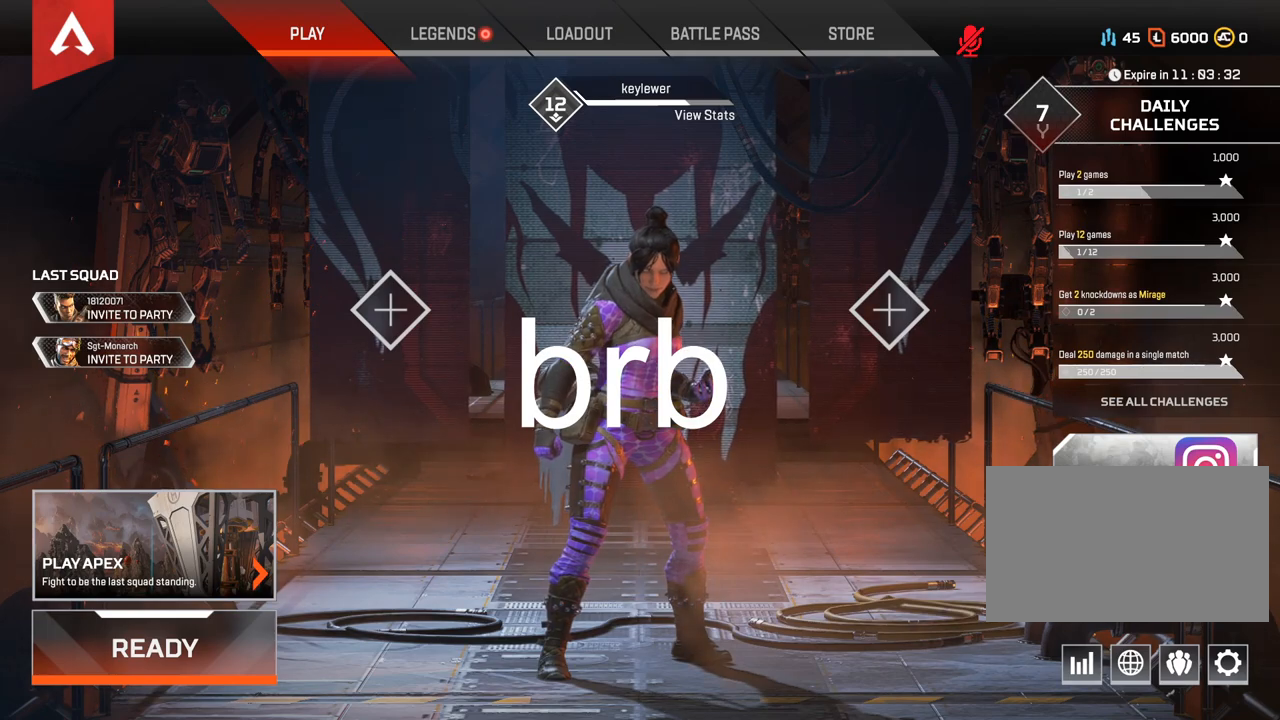
{"keys": ["ctrl"], "mouse": [], "events": []}
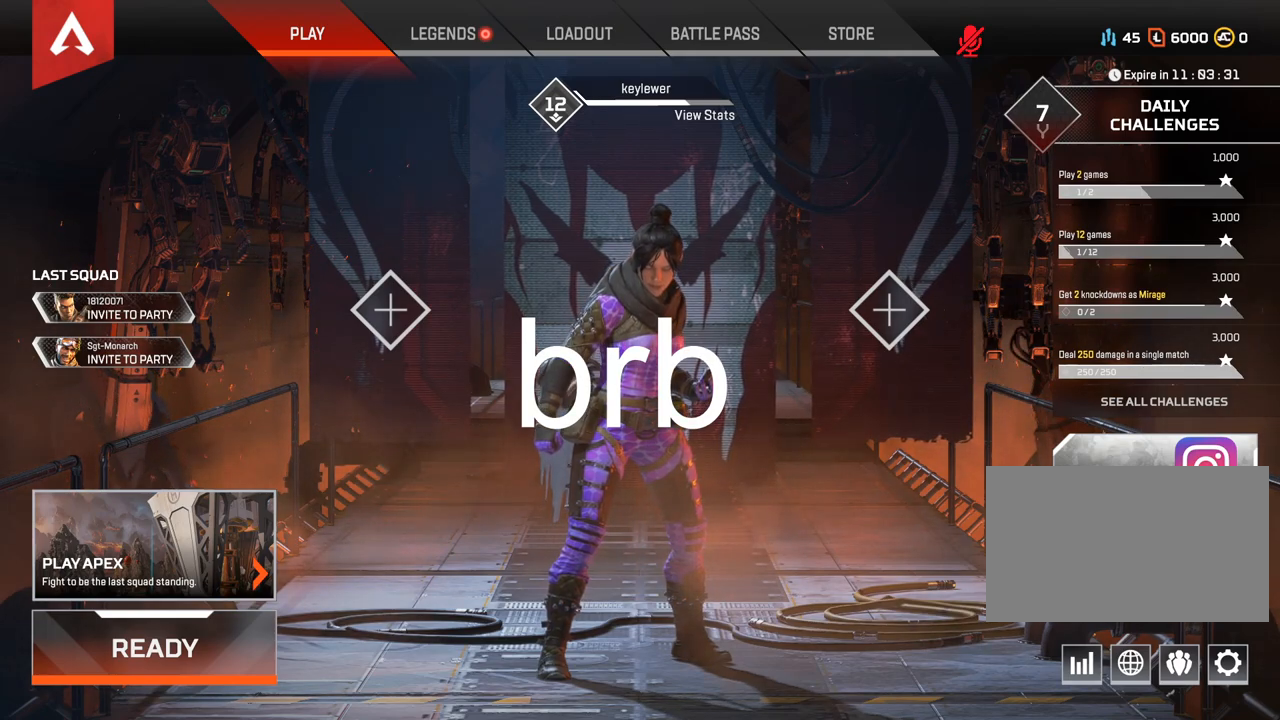
{"keys": ["c"], "mouse": [], "events": [[333, "ctrl", "up"], [500, "c", "down"]]}
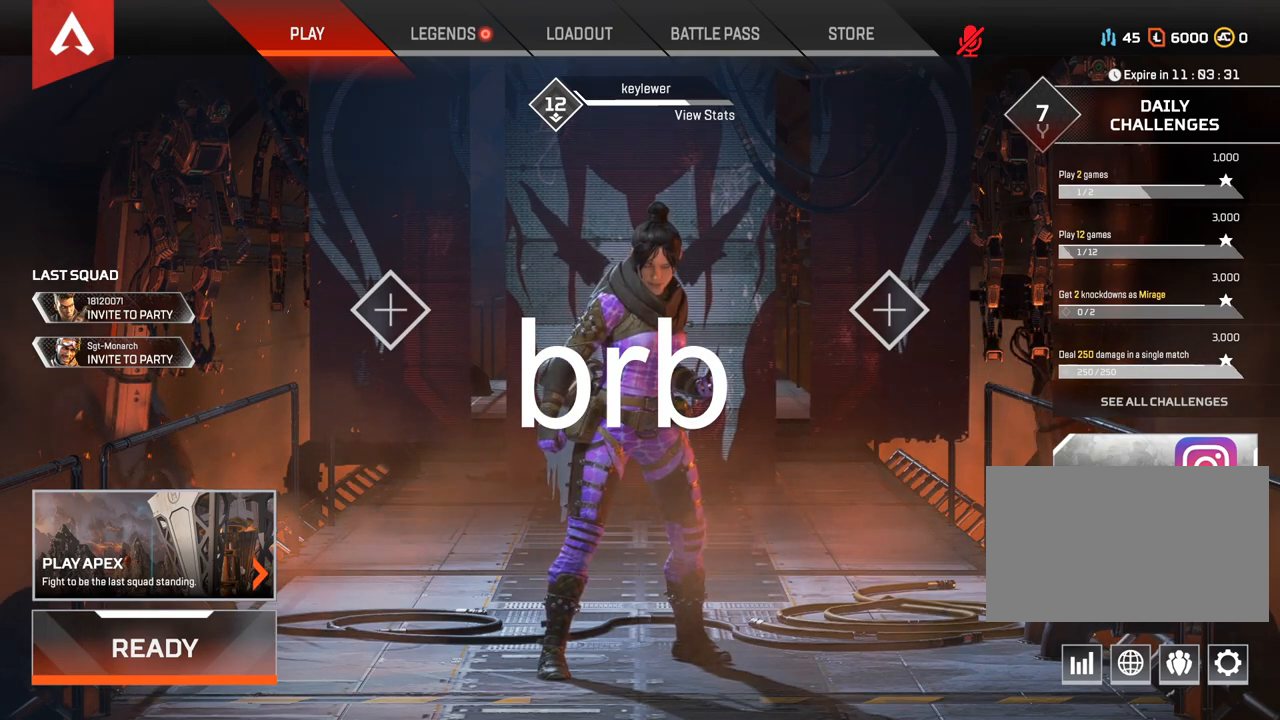
{"keys": [], "mouse": [], "events": [[67, "a", "down"], [100, "c", "up"], [133, "a", "up"], [267, "space", "down"], [367, "space", "up"]]}
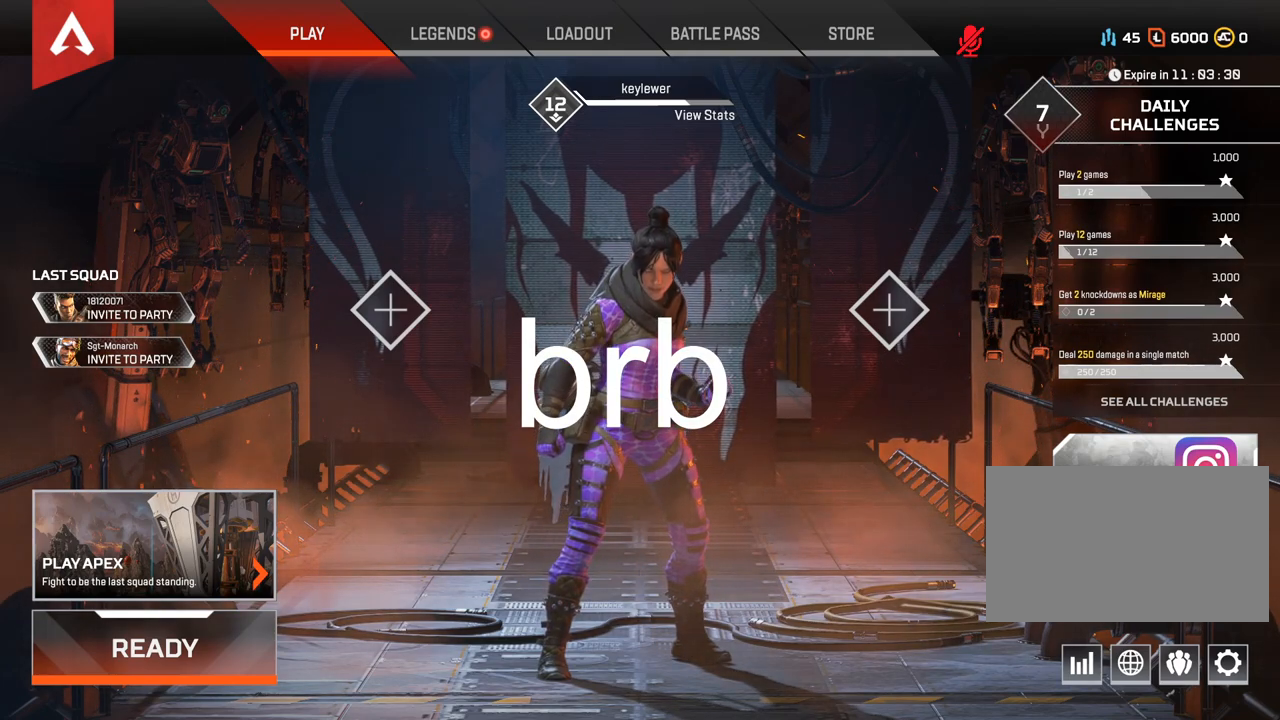
{"keys": ["space"], "mouse": [], "events": [[467, "space", "down"]]}
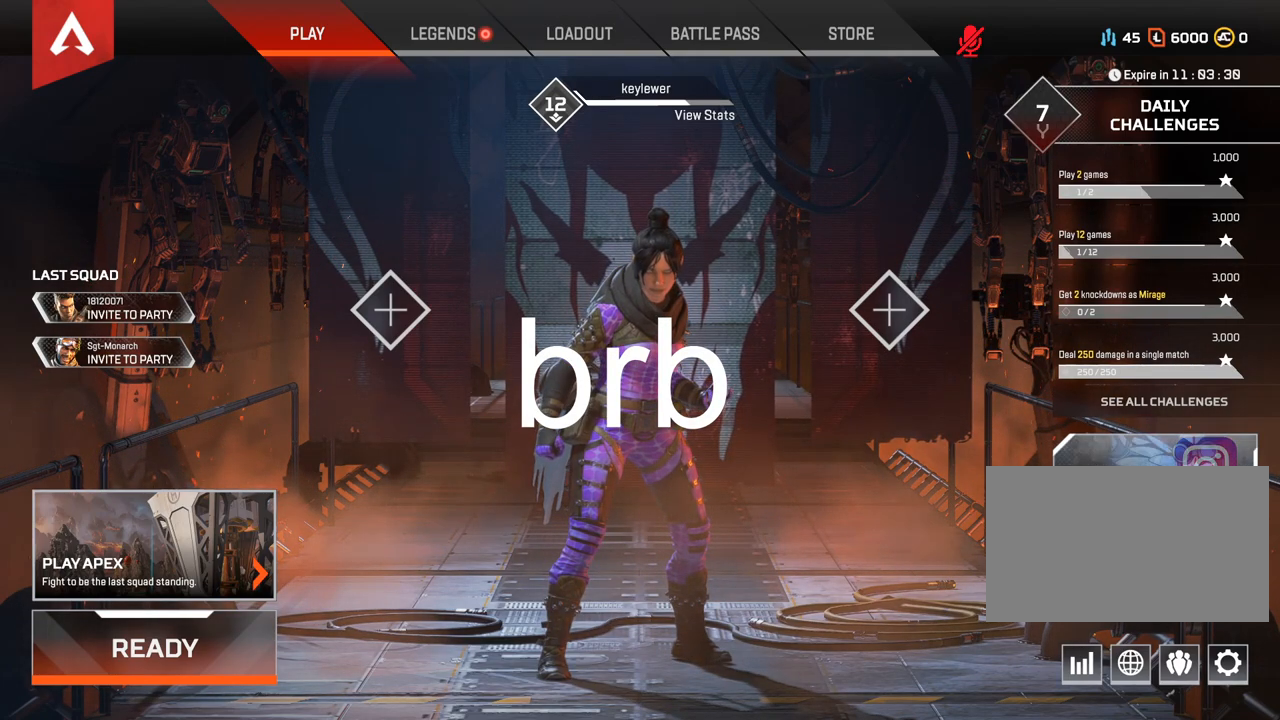
{"keys": [], "mouse": [], "events": [[67, "space", "up"], [100, "s", "down"], [150, "e", "down"], [200, "s", "up"], [250, "space", "down"], [283, "e", "up"], [350, "space", "up"]]}
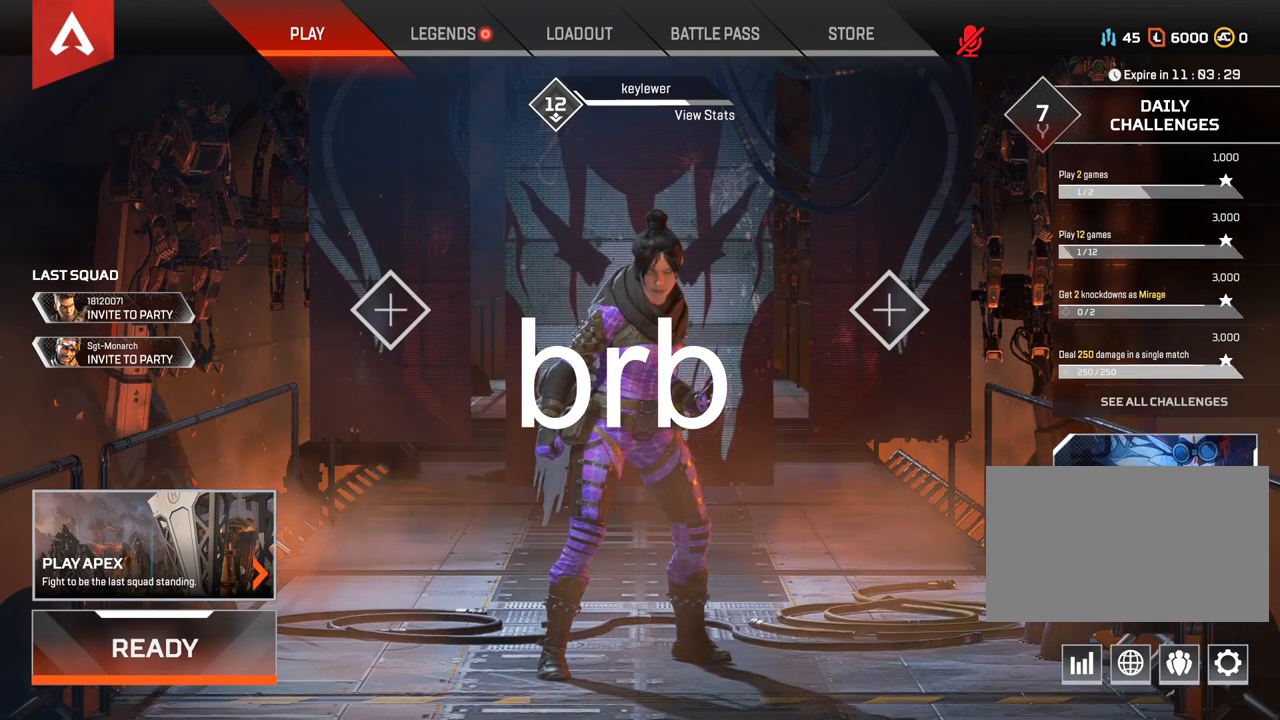
{"keys": [], "mouse": [], "events": [[267, "c", "down"], [317, "c", "up"], [317, "space", "down"], [483, "space", "up"]]}
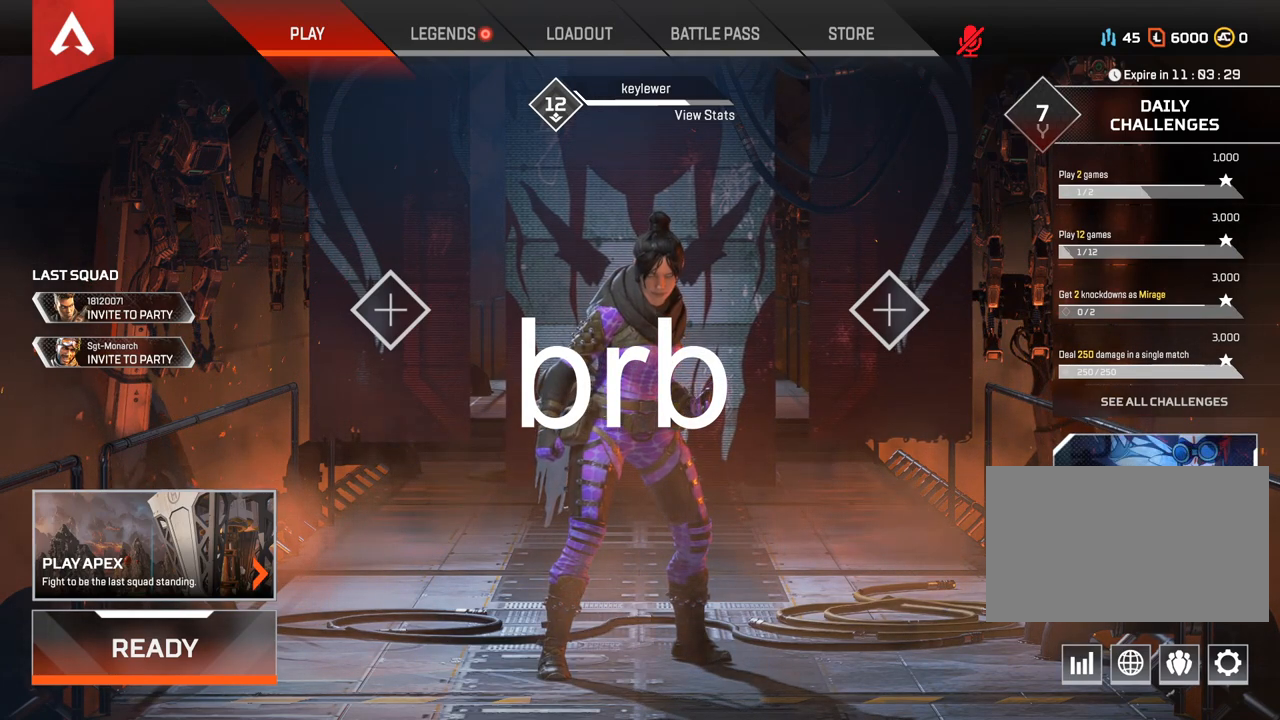
{"keys": [], "mouse": [], "events": []}
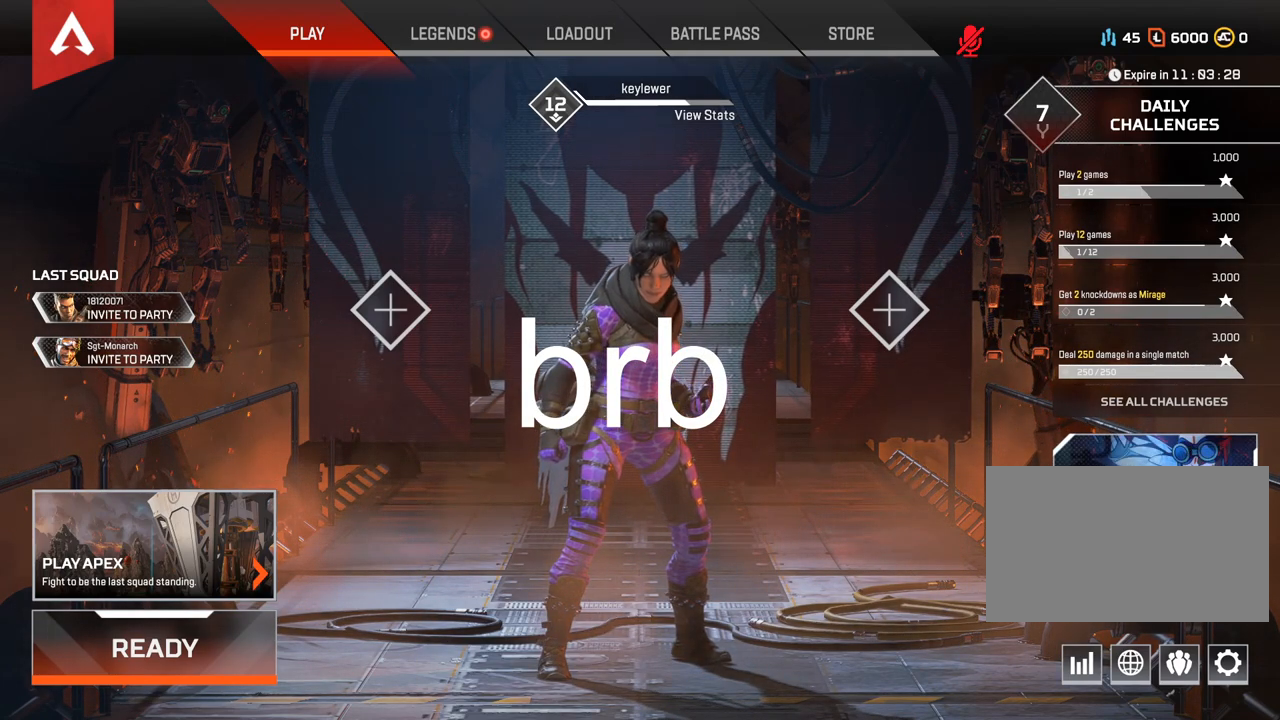
{"keys": ["space"], "mouse": [], "events": [[450, "space", "down"]]}
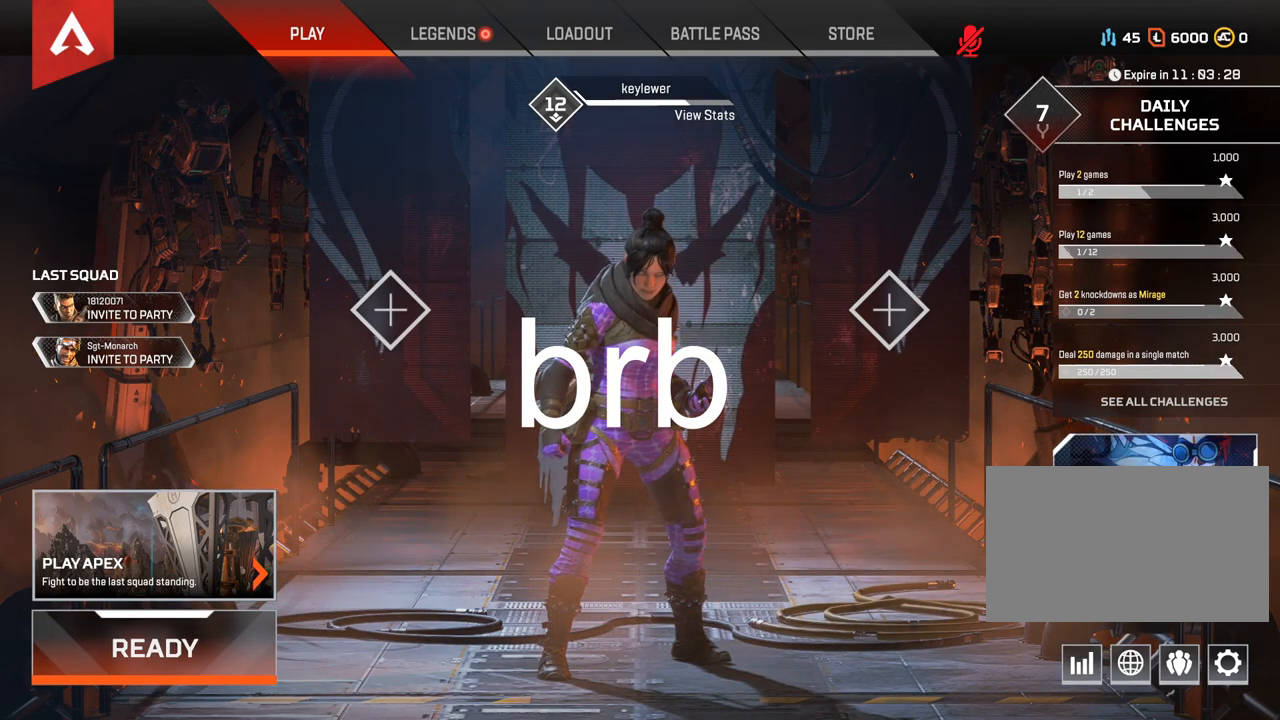
{"keys": [], "mouse": [], "events": [[50, "space", "up"], [200, "space", "down"], [300, "space", "up"], [367, "w", "down"], [433, "w", "up"]]}
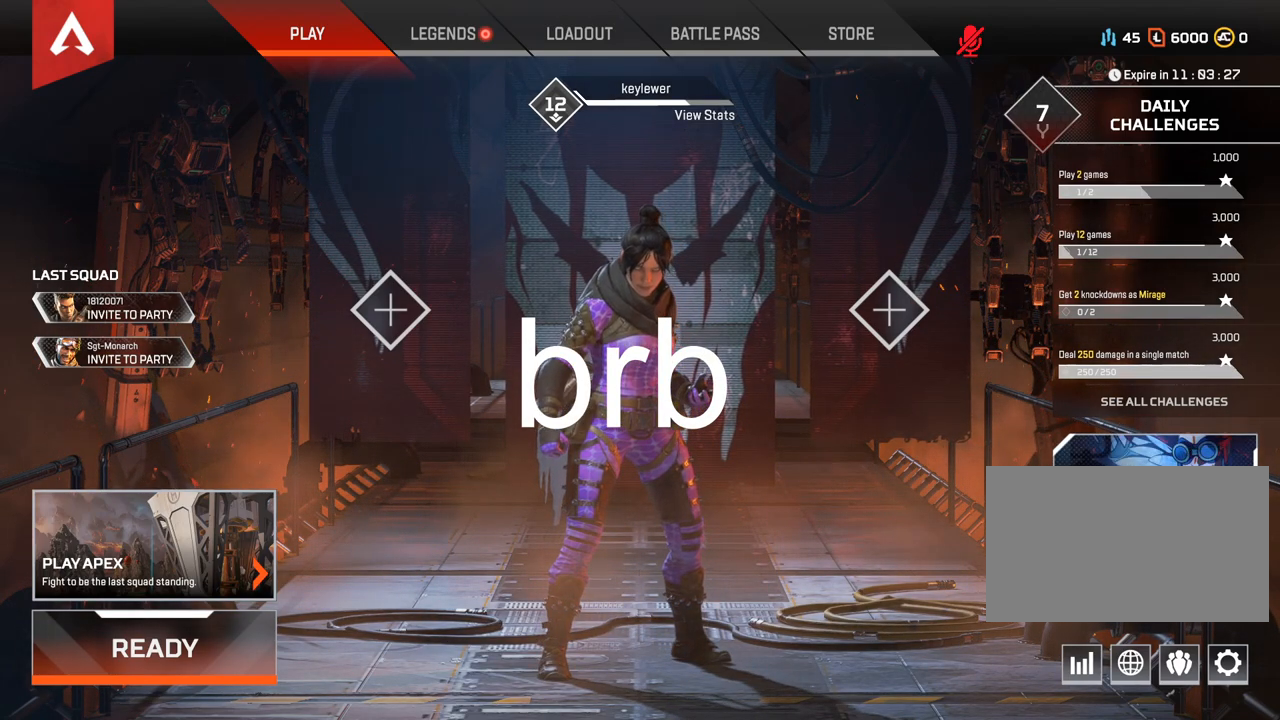
{"keys": ["a"], "mouse": [], "events": [[183, "space", "down"], [283, "space", "up"], [350, "e", "down"], [383, "space", "down"], [417, "a", "down"], [417, "e", "up"], [500, "space", "up"]]}
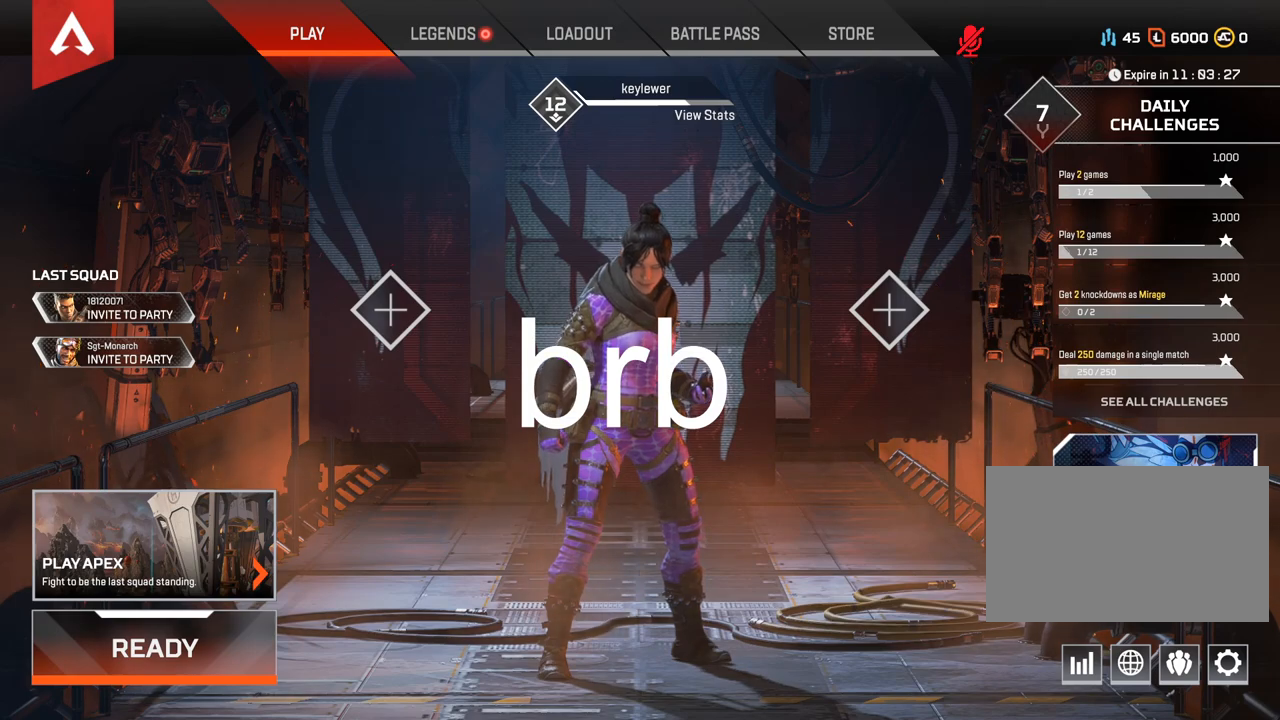
{"keys": [], "mouse": [], "events": [[67, "a", "up"]]}
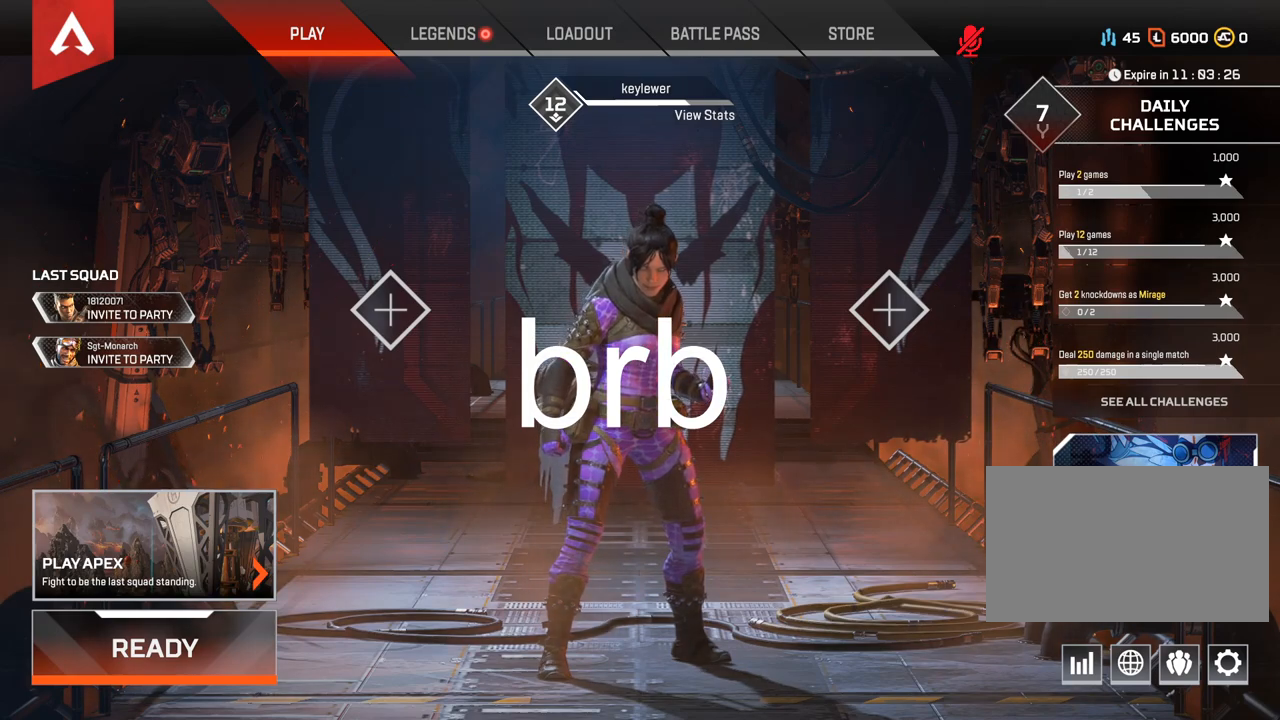
{"keys": [], "mouse": [], "events": []}
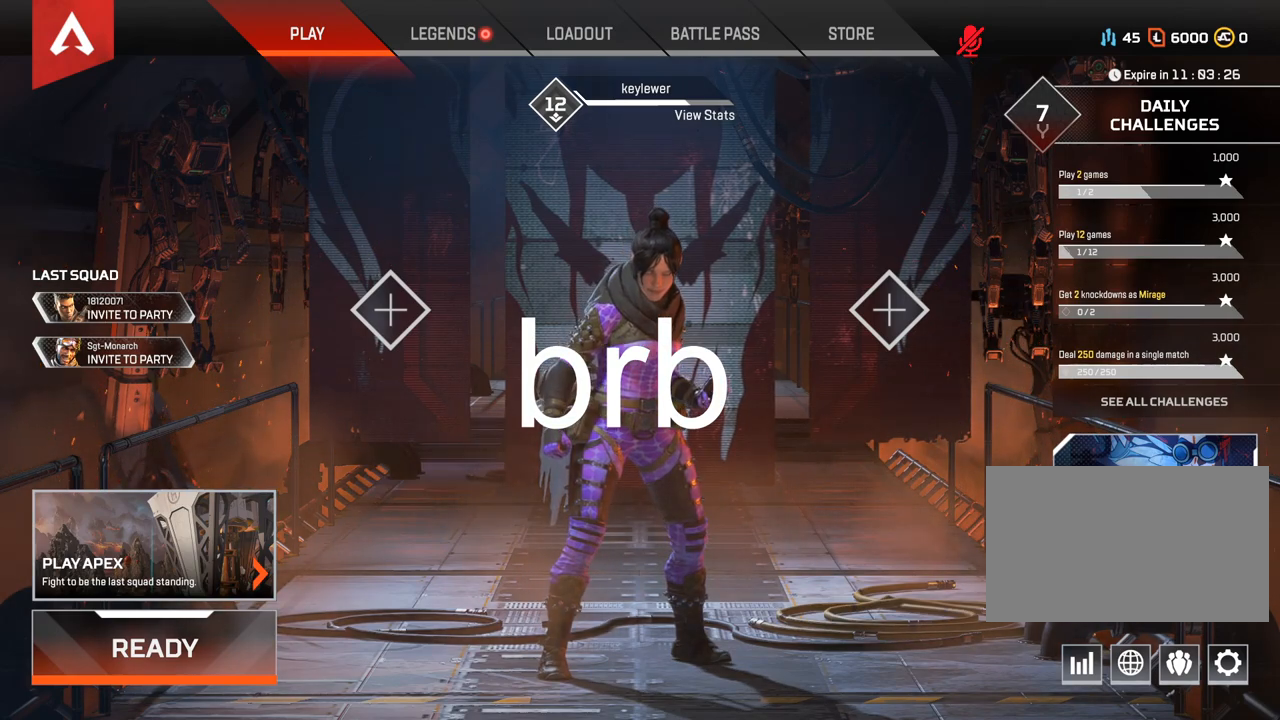
{"keys": ["e", "space"], "mouse": [], "events": [[167, "space", "down"], [267, "space", "up"], [417, "e", "down"], [483, "space", "down"]]}
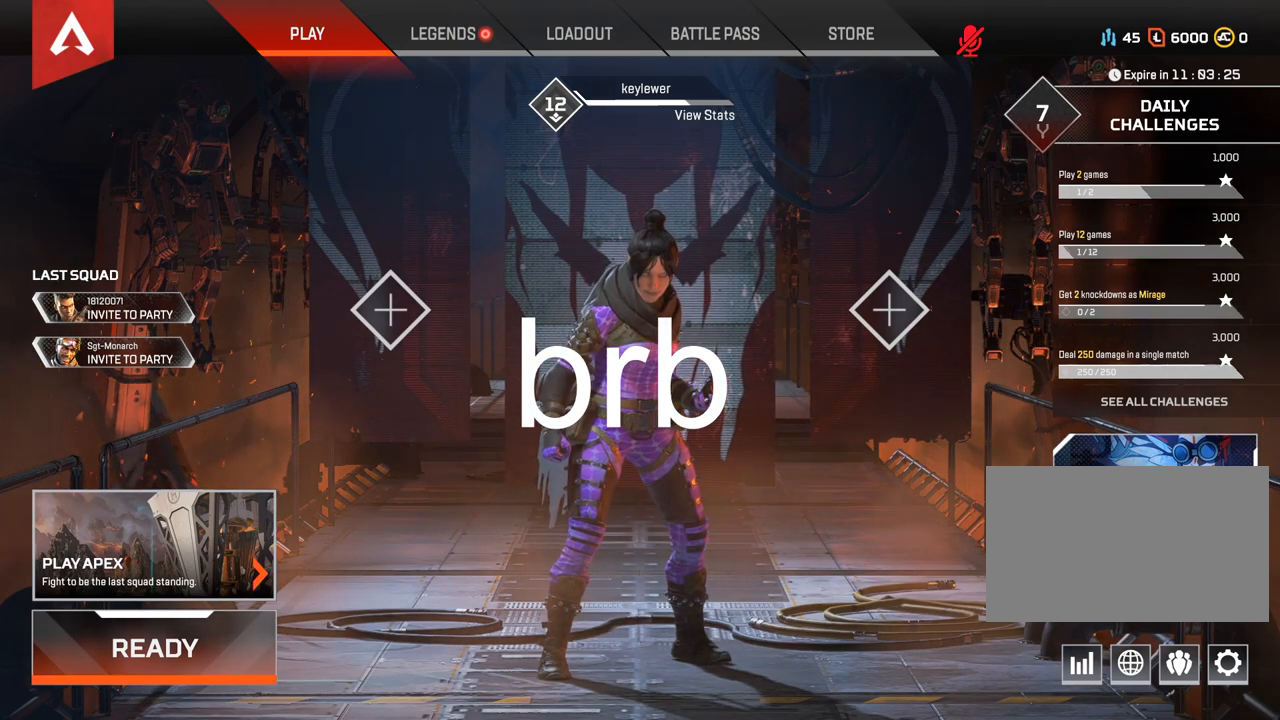
{"keys": [], "mouse": [], "events": [[50, "a", "down"], [50, "e", "up"], [83, "space", "up"], [150, "a", "up"], [233, "e", "down"], [333, "space", "down"], [367, "e", "up"], [433, "space", "up"]]}
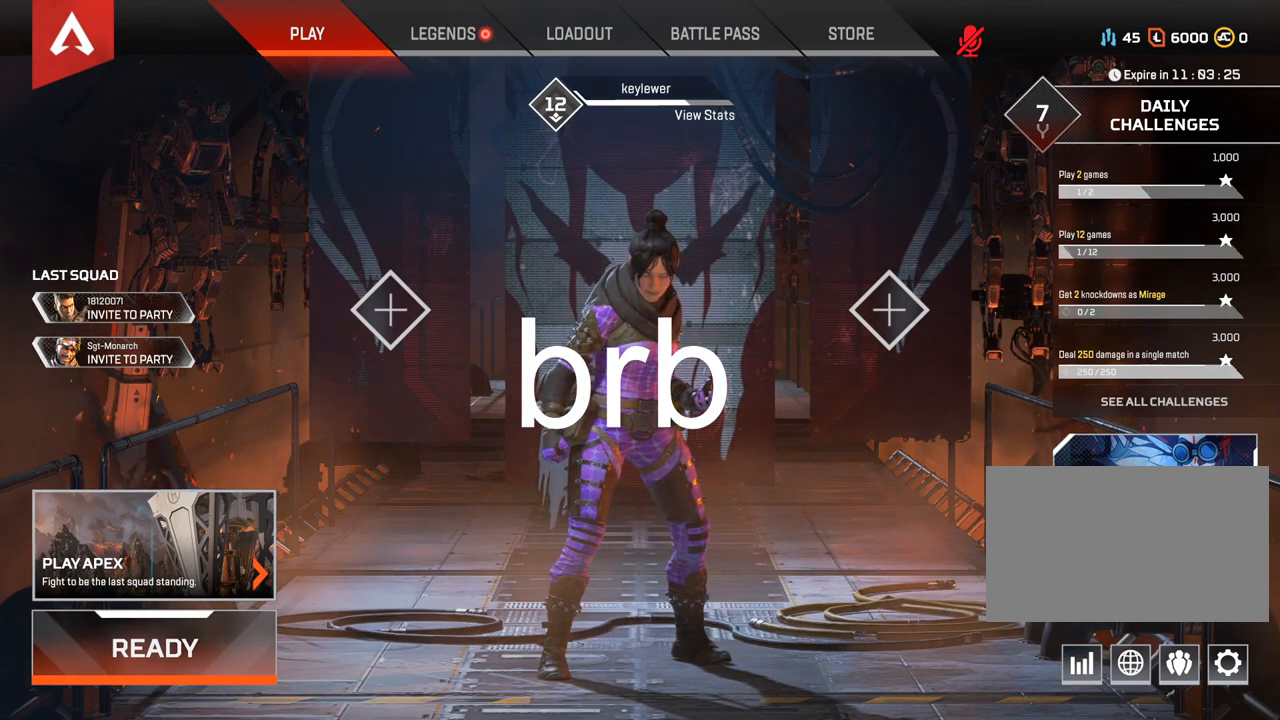
{"keys": ["e"], "mouse": [], "events": [[33, "space", "down"], [183, "space", "up"], [450, "e", "down"]]}
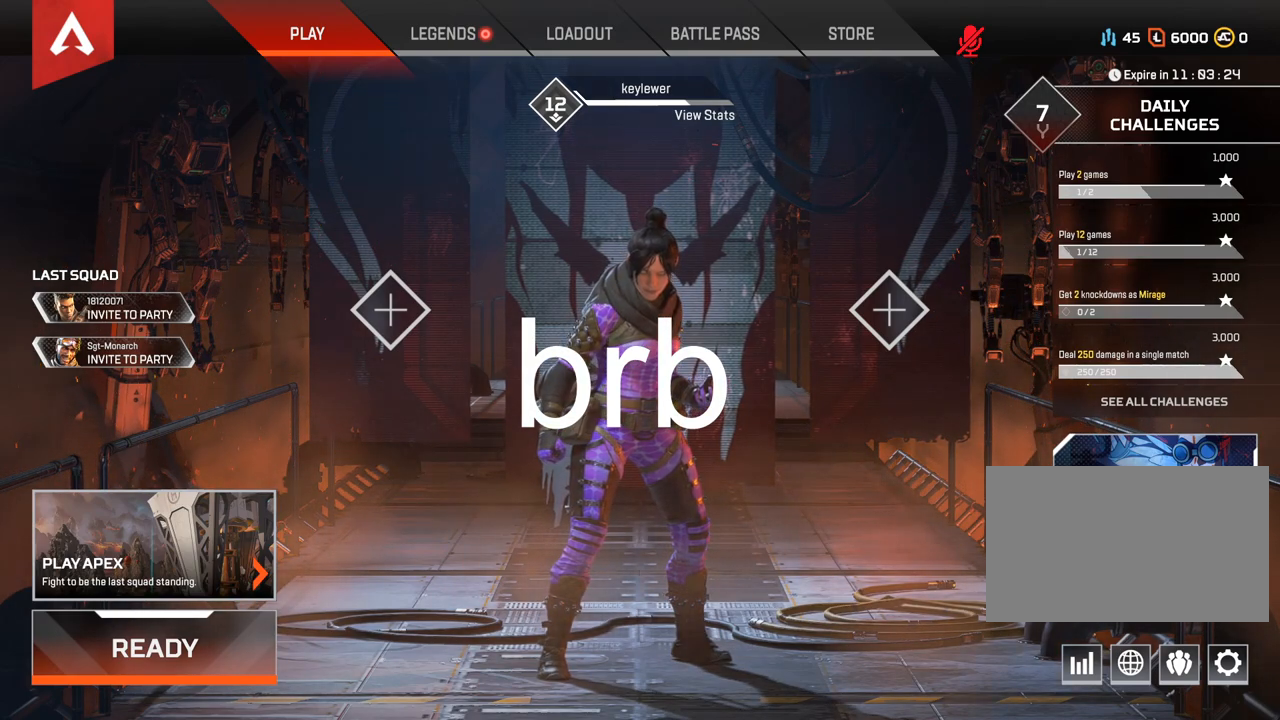
{"keys": [], "mouse": [], "events": [[67, "v", "down"], [100, "e", "up"], [133, "v", "up"], [167, "e", "down"], [233, "r", "down"], [300, "e", "up"], [333, "r", "up"]]}
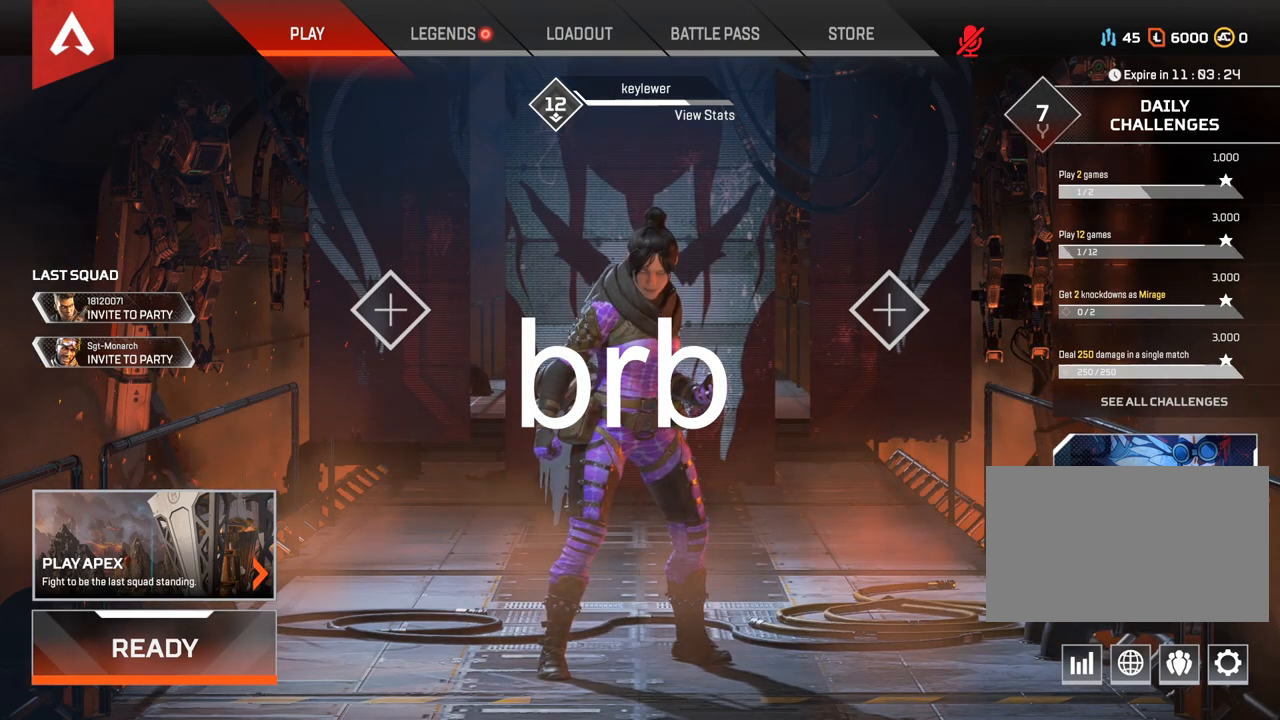
{"keys": ["space"], "mouse": [], "events": [[17, "space", "down"], [83, "space", "up"], [283, "e", "down"], [367, "r", "down"], [400, "e", "up"], [433, "r", "up"], [433, "space", "down"]]}
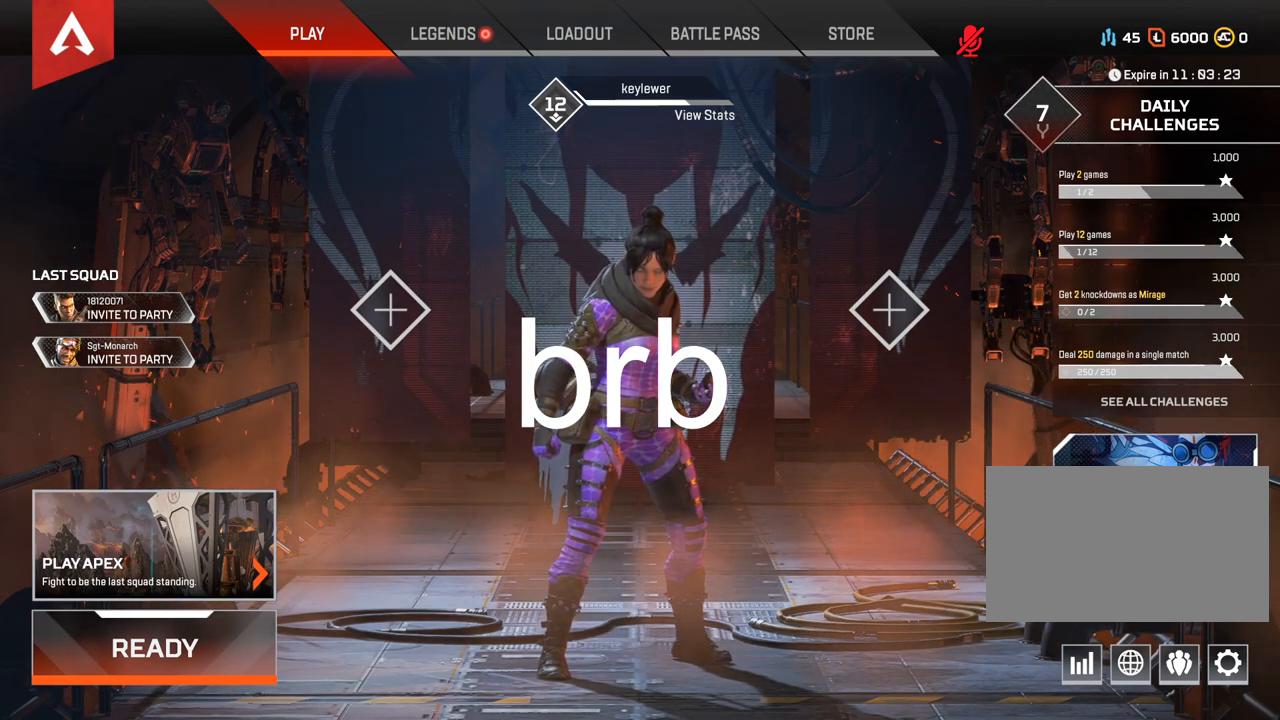
{"keys": [], "mouse": [], "events": [[33, "space", "up"], [183, "e", "down"], [283, "e", "up"], [350, "space", "down"], [450, "space", "up"]]}
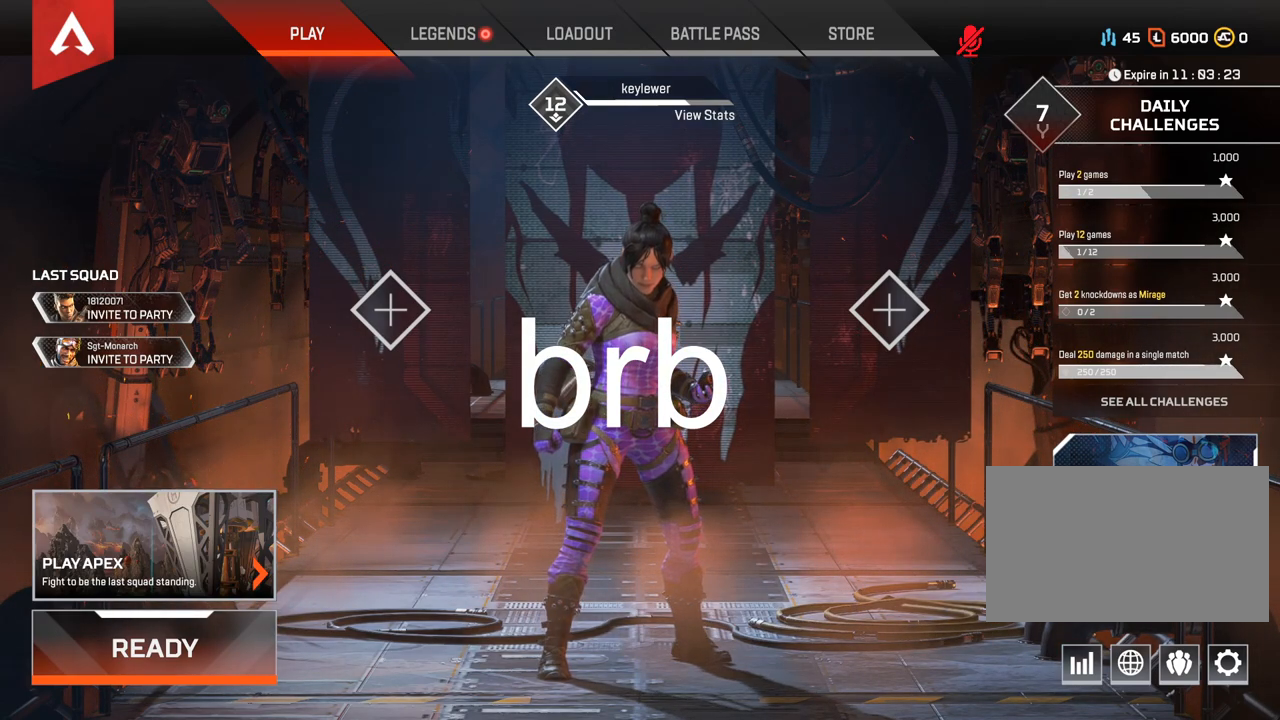
{"keys": [], "mouse": [], "events": [[17, "d", "down"], [133, "d", "up"], [133, "space", "down"], [233, "space", "up"]]}